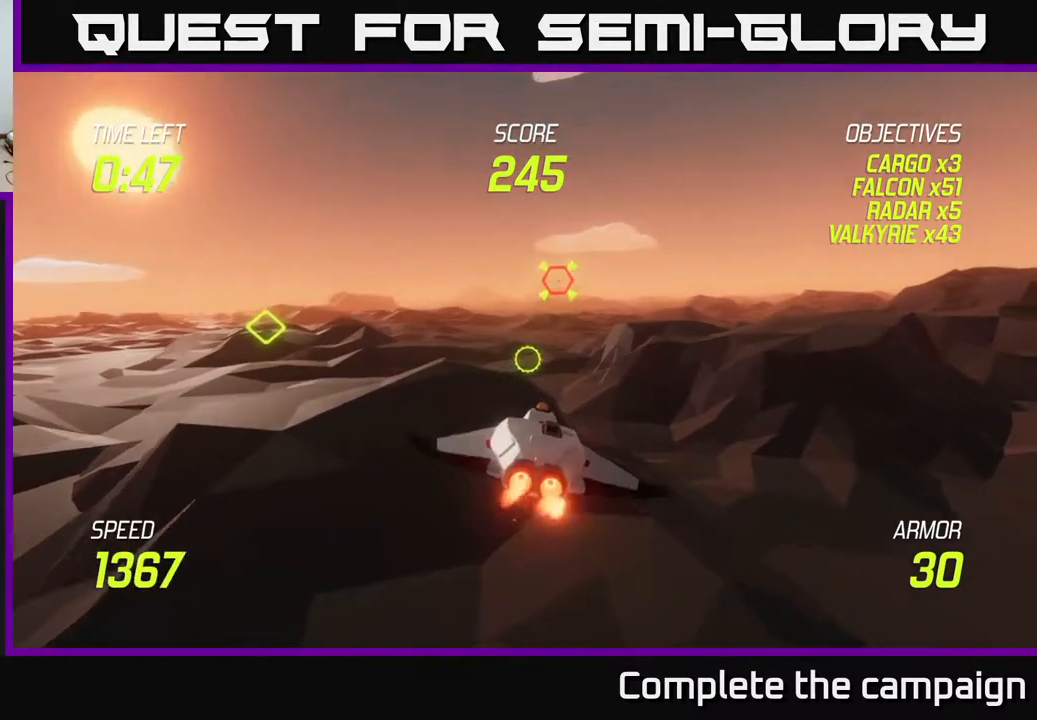
Gameplay with a controller (Xbox layout); each line is a JSON object with the inputs held at the frame after it. "events" lists button and stick changes between this image and that frame as [ms after this image, input, new state], when the widget could be followed in between.
{"buttons": ["R2"], "left_stick": "up", "right_stick": "center", "events": [[83, "R2", "down"], [100, "L2", "up"], [233, "left_stick", "up"], [283, "R2", "up"], [400, "R2", "down"]]}
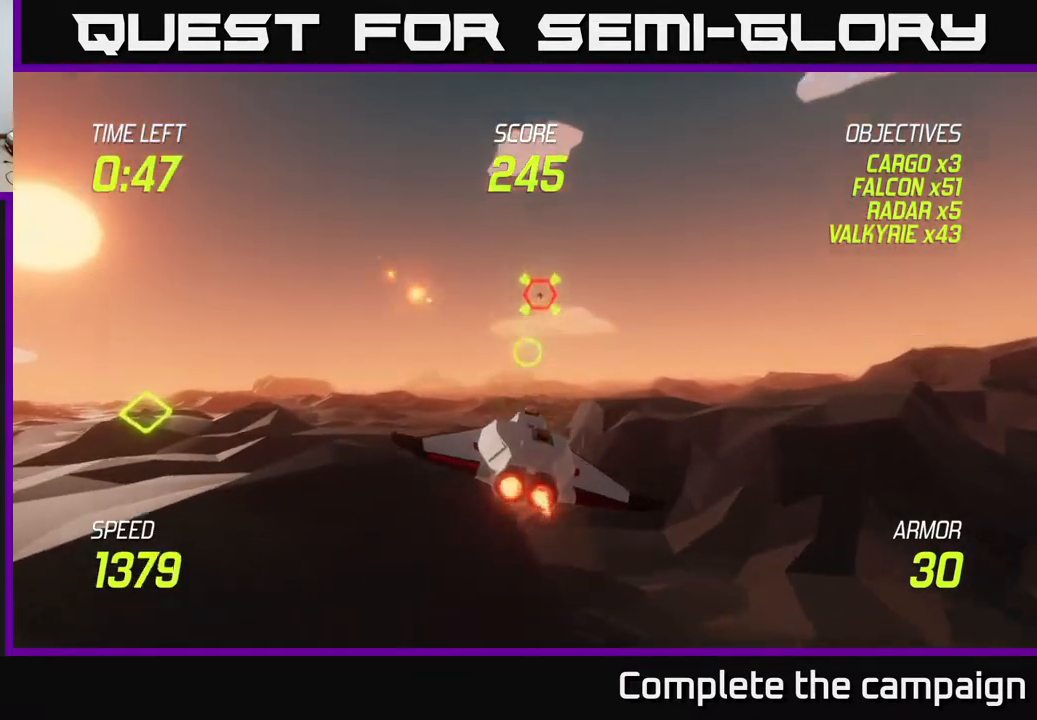
{"buttons": ["L2"], "left_stick": "down-left", "right_stick": "center", "events": [[33, "R2", "up"], [117, "left_stick", "right"], [167, "L2", "down"], [233, "left_stick", "down"], [267, "L2", "up"], [383, "L2", "down"], [483, "left_stick", "down-left"]]}
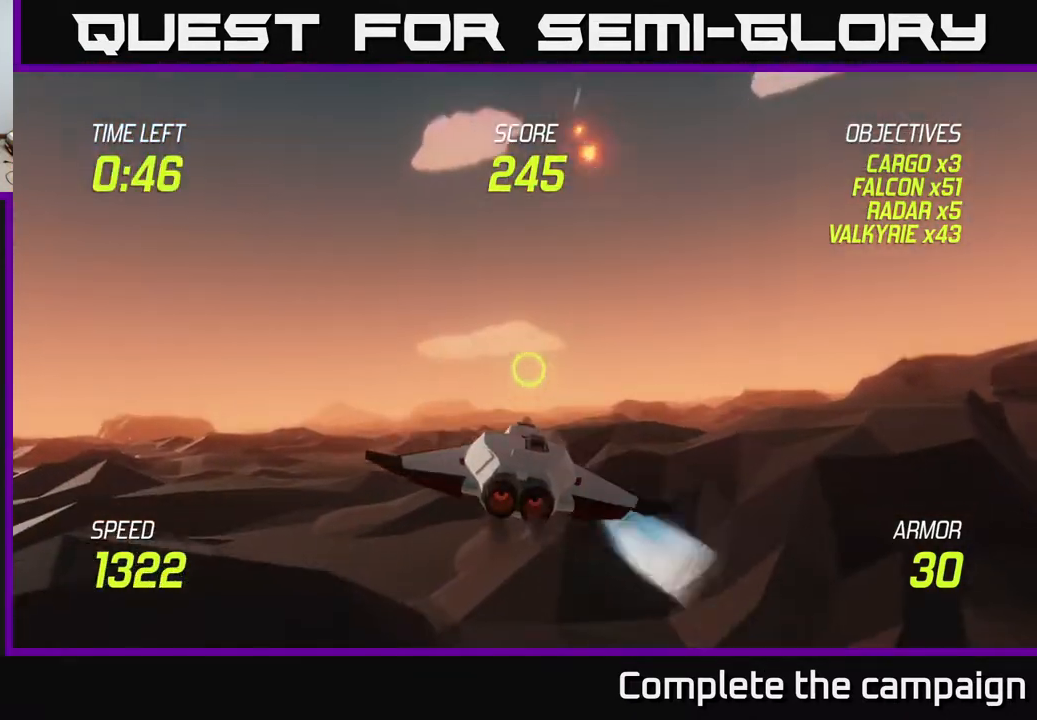
{"buttons": ["L2"], "left_stick": "left", "right_stick": "center", "events": [[67, "left_stick", "up-left"], [250, "left_stick", "center"], [433, "left_stick", "left"]]}
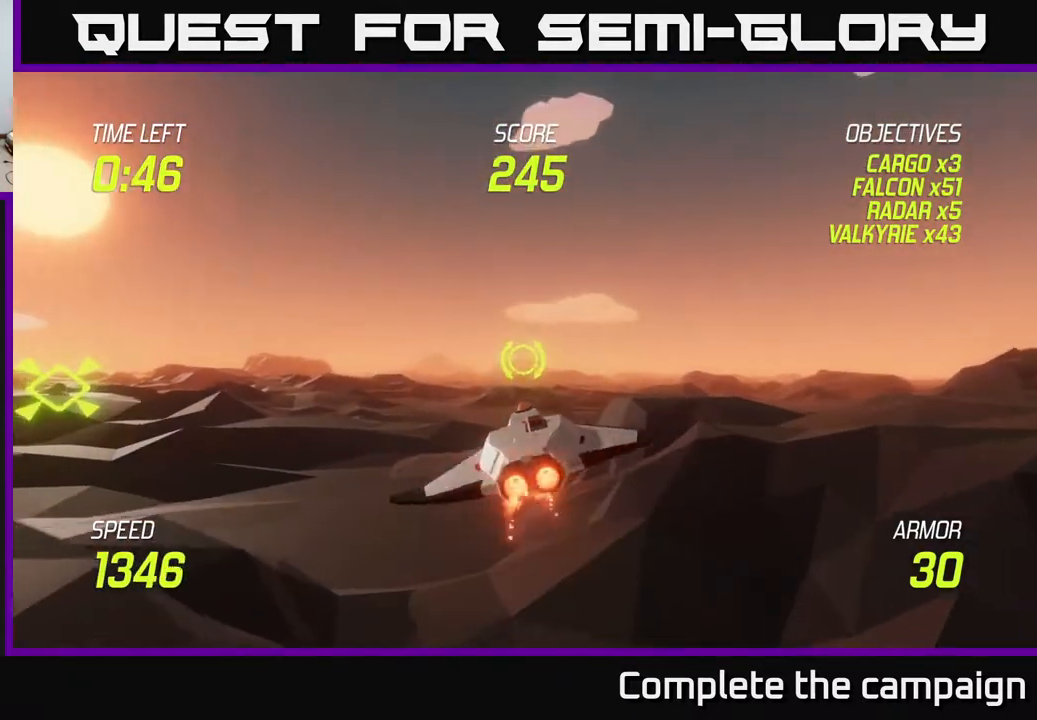
{"buttons": ["L2"], "left_stick": "right", "right_stick": "center", "events": [[50, "left_stick", "center"], [117, "L2", "up"], [117, "left_stick", "down"], [317, "L2", "down"], [400, "L2", "up"], [417, "left_stick", "right"], [483, "L2", "down"]]}
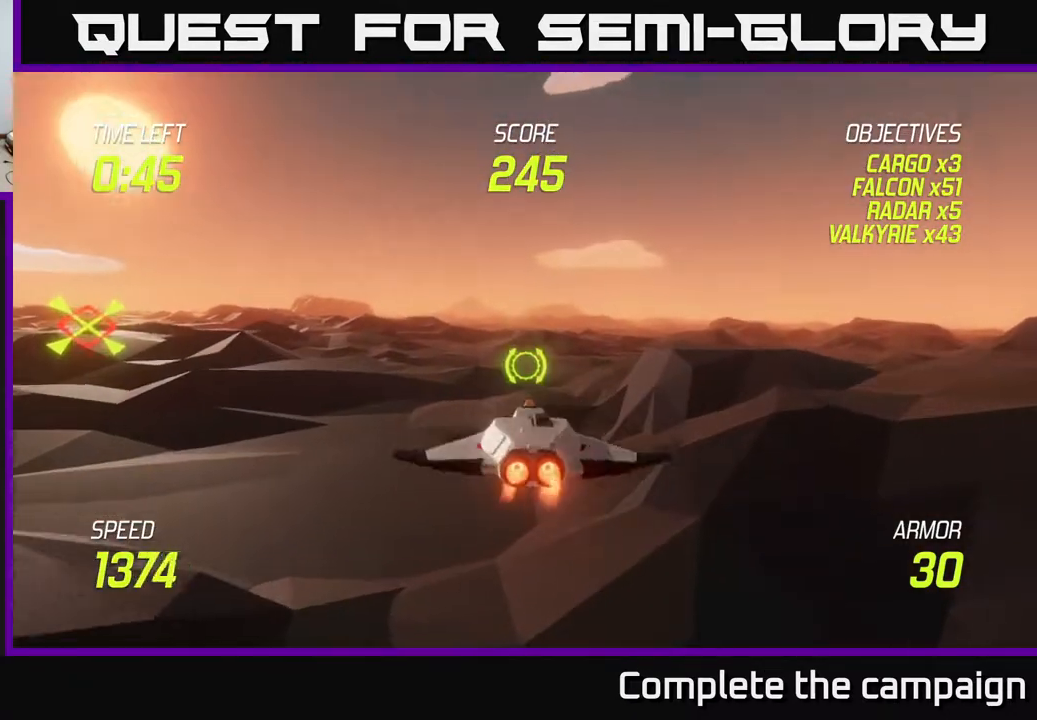
{"buttons": ["L2"], "left_stick": "up-right", "right_stick": "center", "events": [[100, "L2", "up"], [133, "L2", "down"], [133, "left_stick", "center"], [183, "left_stick", "left"], [383, "left_stick", "up"], [433, "left_stick", "up-right"]]}
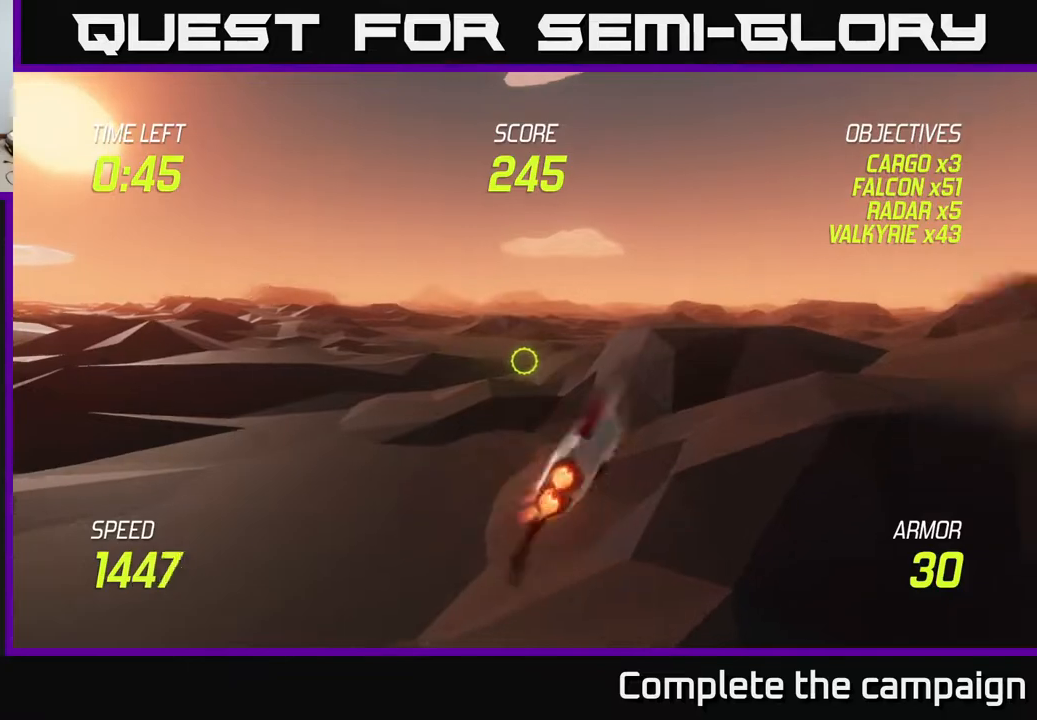
{"buttons": ["L2"], "left_stick": "center", "right_stick": "center", "events": [[17, "left_stick", "right"], [100, "left_stick", "center"], [150, "left_stick", "left"], [233, "left_stick", "up-left"], [400, "left_stick", "center"]]}
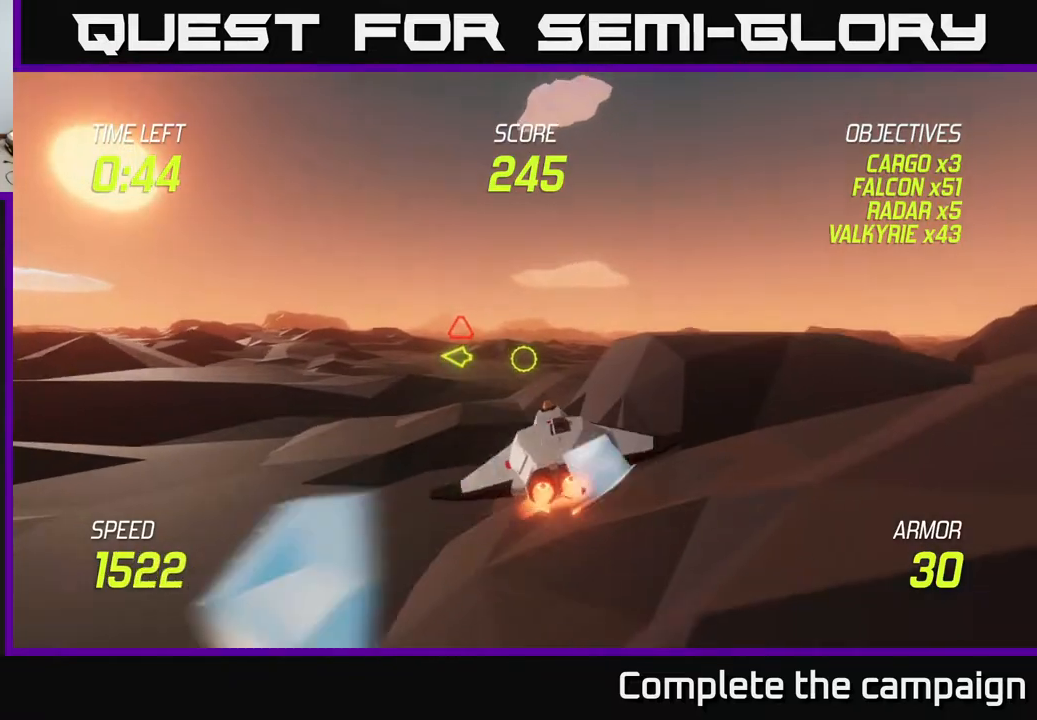
{"buttons": ["L2"], "left_stick": "left", "right_stick": "center", "events": [[100, "left_stick", "left"], [267, "left_stick", "center"], [450, "left_stick", "left"]]}
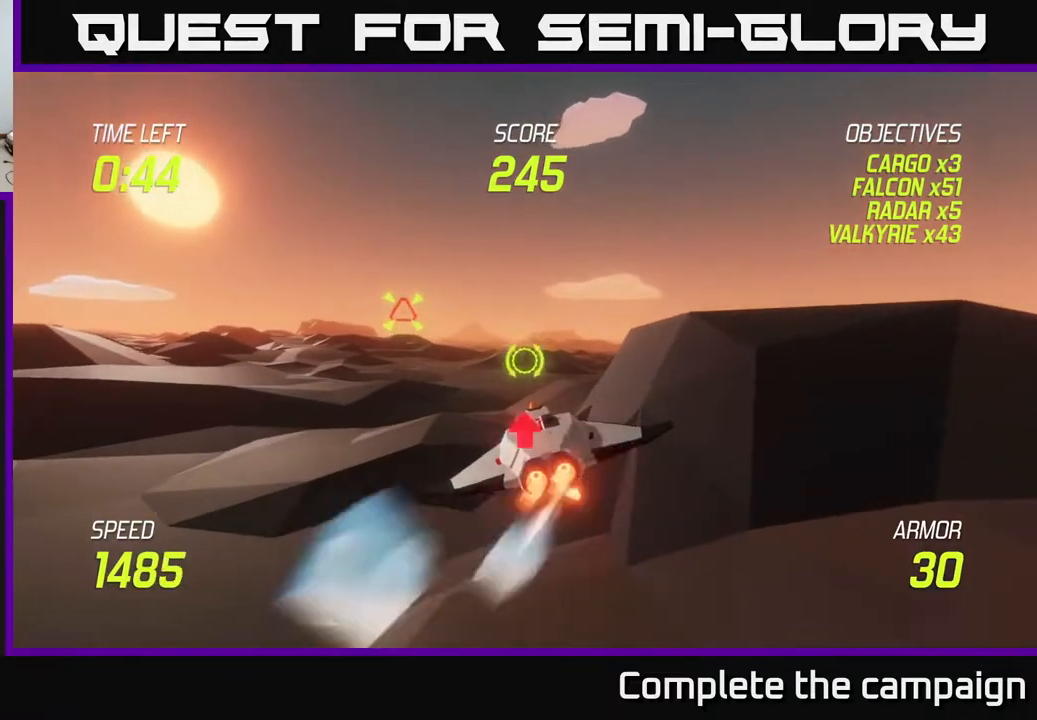
{"buttons": [], "left_stick": "right", "right_stick": "center", "events": [[17, "R2", "down"], [50, "L2", "up"], [117, "left_stick", "up-left"], [150, "R2", "up"], [317, "R2", "down"], [417, "R2", "up"], [433, "left_stick", "right"]]}
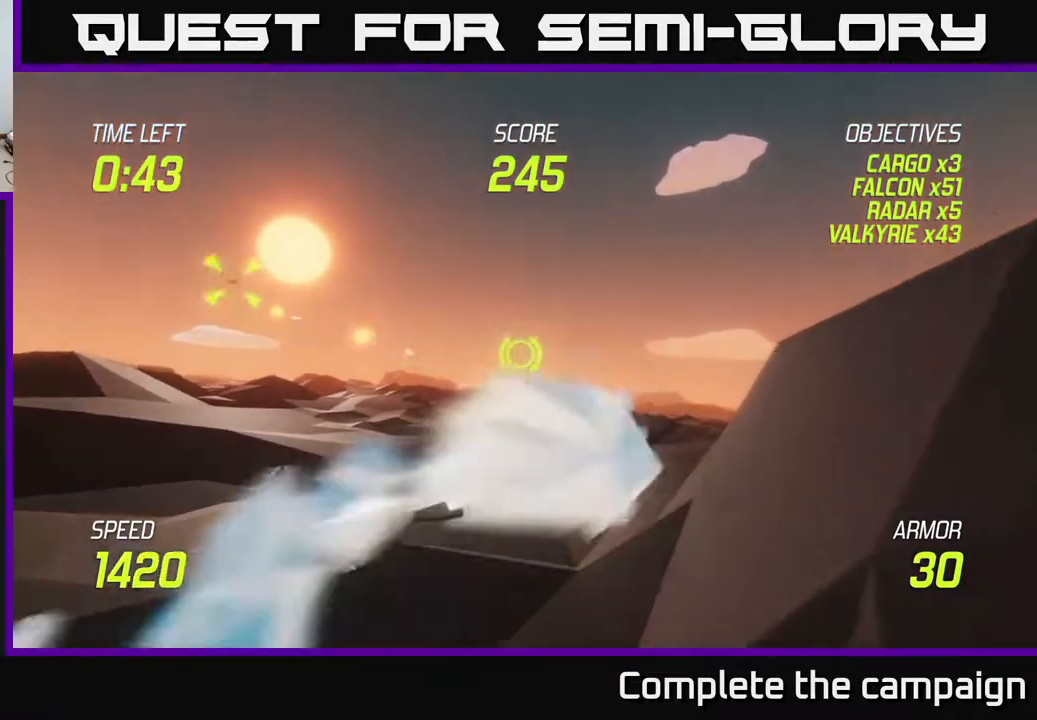
{"buttons": ["L2"], "left_stick": "right", "right_stick": "center", "events": [[133, "L2", "down"], [300, "L2", "up"], [333, "left_stick", "center"], [383, "L2", "down"], [433, "left_stick", "up"], [483, "left_stick", "right"]]}
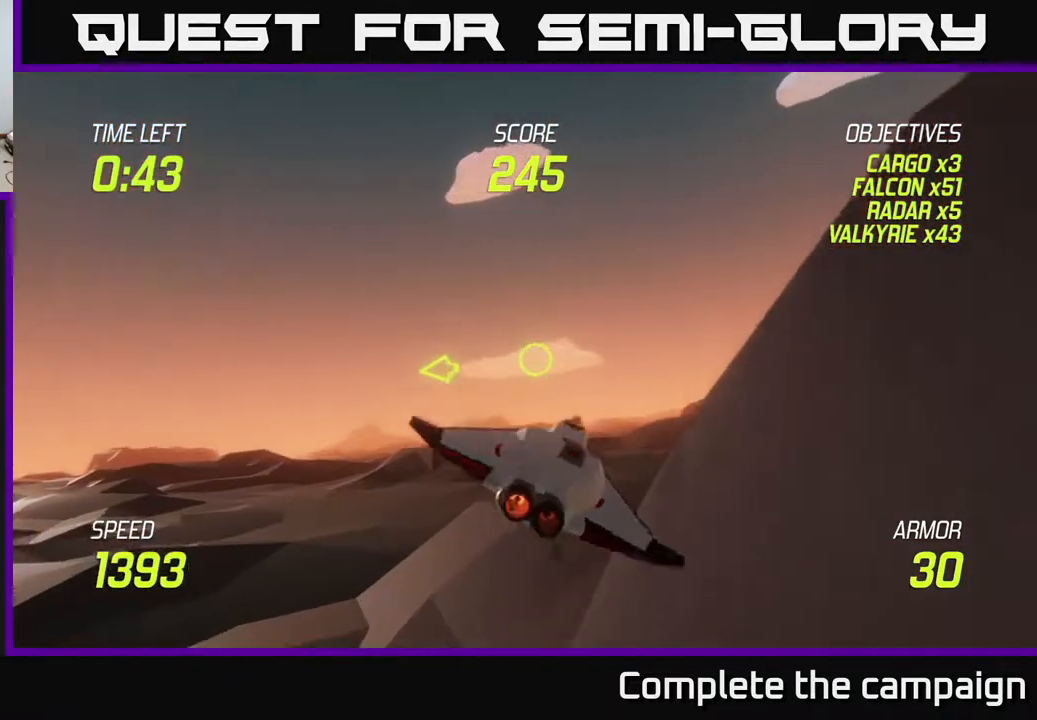
{"buttons": ["L2"], "left_stick": "right", "right_stick": "center", "events": [[200, "L2", "up"], [417, "L2", "down"]]}
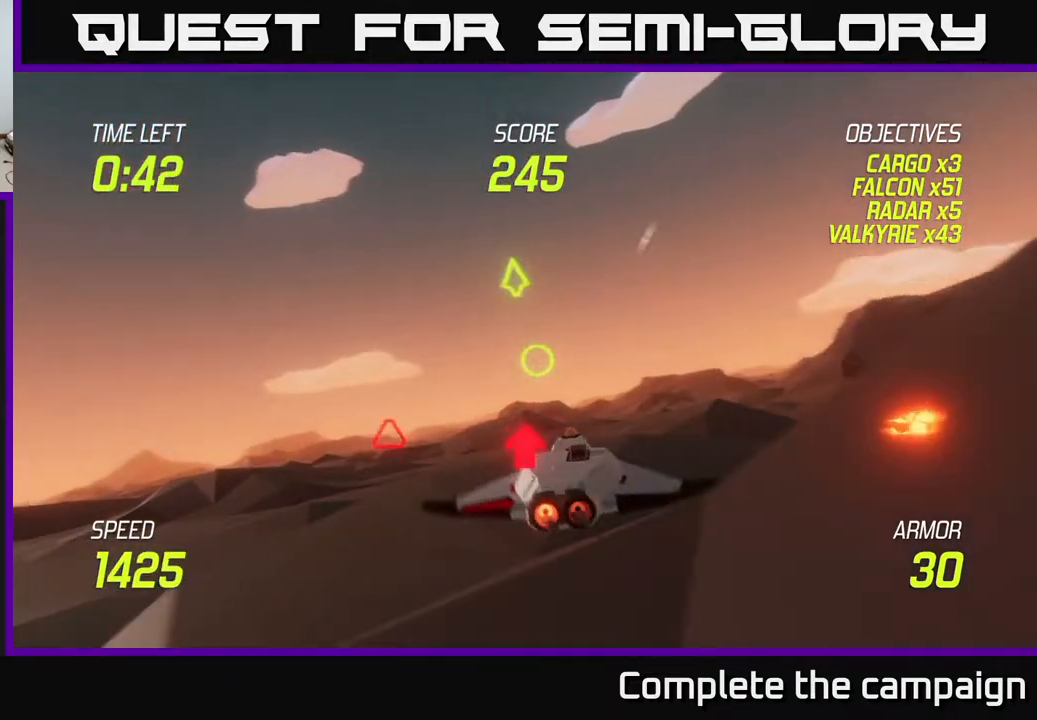
{"buttons": [], "left_stick": "up", "right_stick": "center", "events": [[450, "left_stick", "up"], [483, "L2", "up"]]}
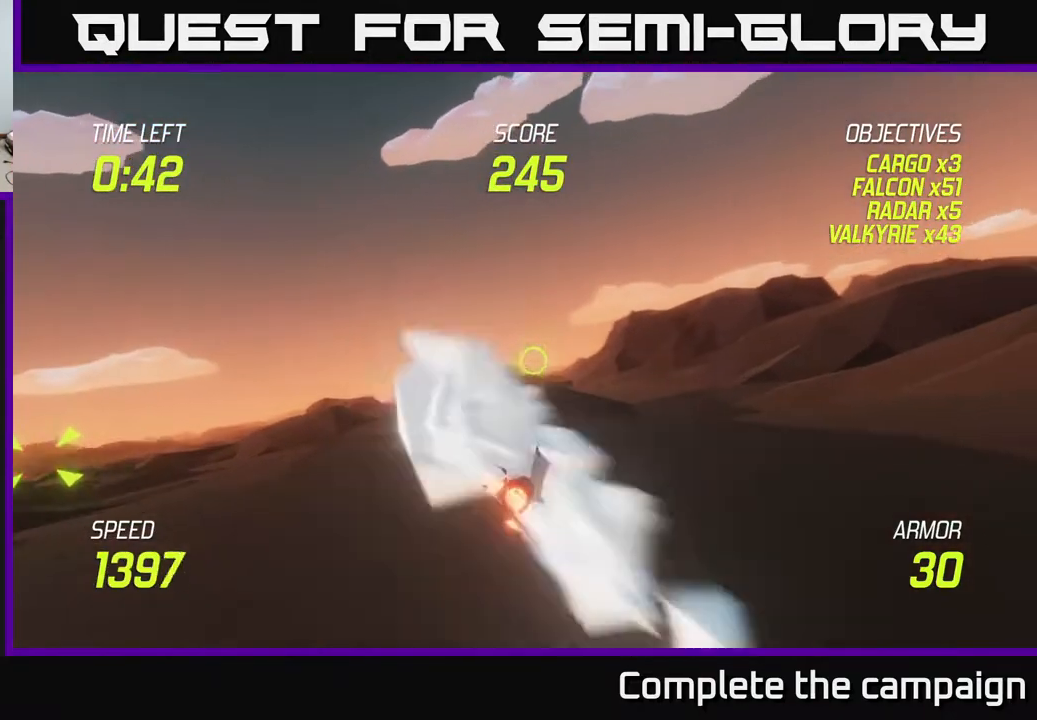
{"buttons": ["L2"], "left_stick": "right", "right_stick": "center", "events": [[300, "left_stick", "right"], [367, "L2", "down"]]}
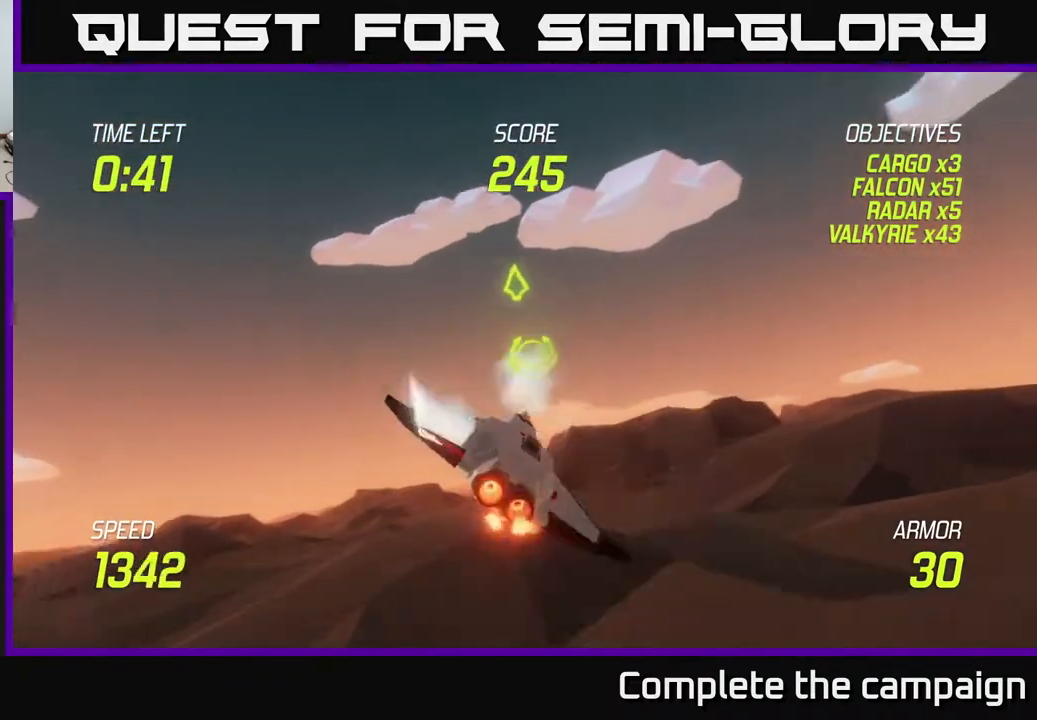
{"buttons": ["L2"], "left_stick": "right", "right_stick": "center", "events": []}
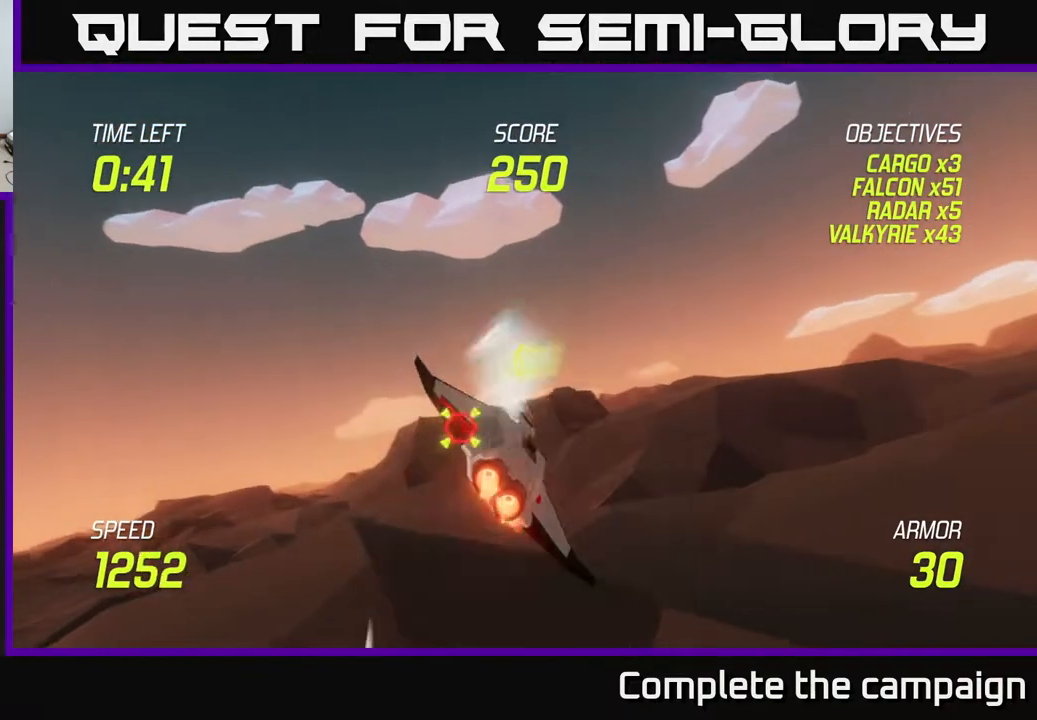
{"buttons": [], "left_stick": "left", "right_stick": "center", "events": [[167, "L2", "up"], [367, "left_stick", "left"], [383, "R2", "down"], [500, "R2", "up"]]}
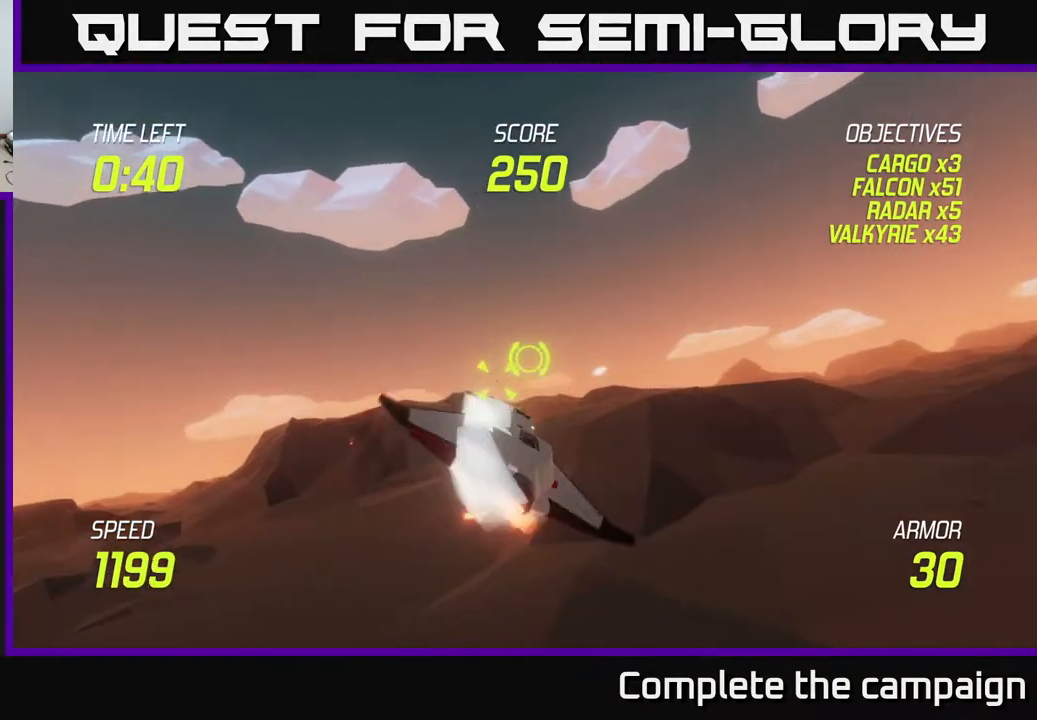
{"buttons": ["L2"], "left_stick": "right", "right_stick": "center", "events": [[83, "left_stick", "down-left"], [133, "R2", "down"], [217, "L2", "down"], [267, "R2", "up"], [333, "L2", "up"], [333, "left_stick", "down-right"], [400, "L2", "down"], [400, "left_stick", "right"]]}
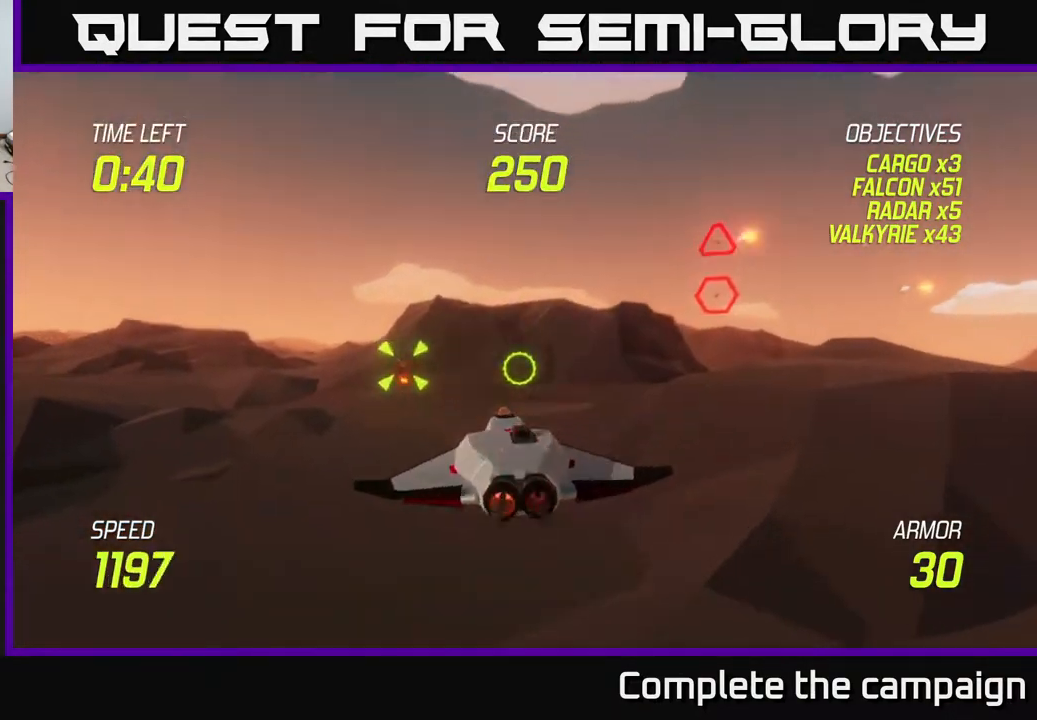
{"buttons": [], "left_stick": "up-right", "right_stick": "center", "events": [[33, "L2", "up"], [33, "left_stick", "up-right"]]}
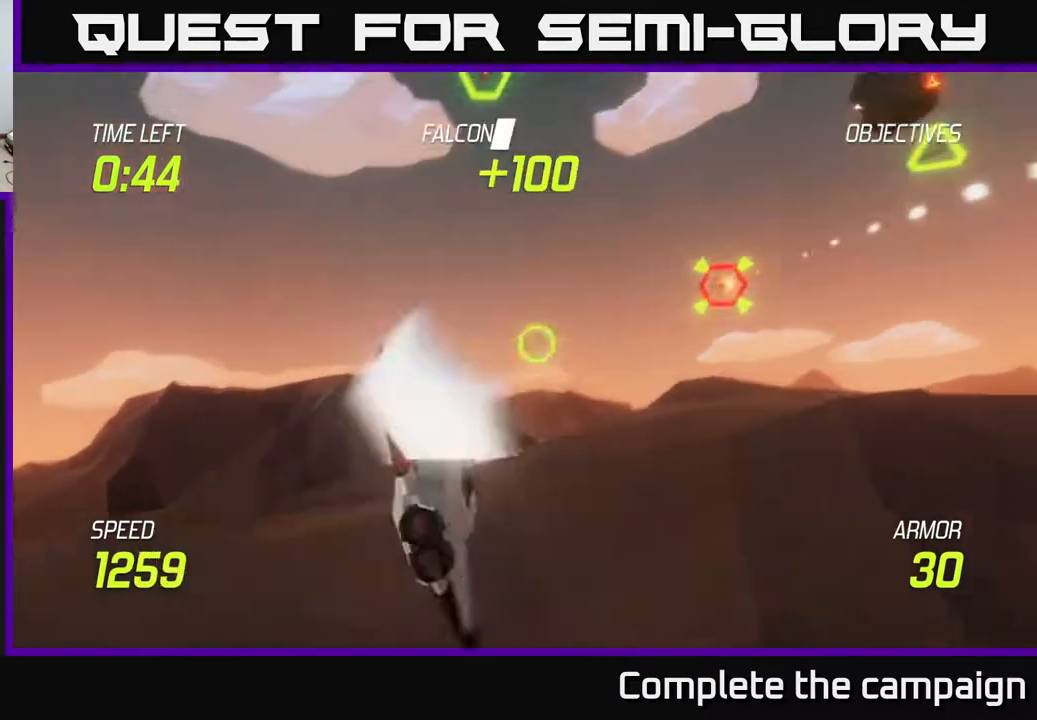
{"buttons": ["R2"], "left_stick": "right", "right_stick": "center", "events": [[183, "left_stick", "right"], [367, "R2", "down"]]}
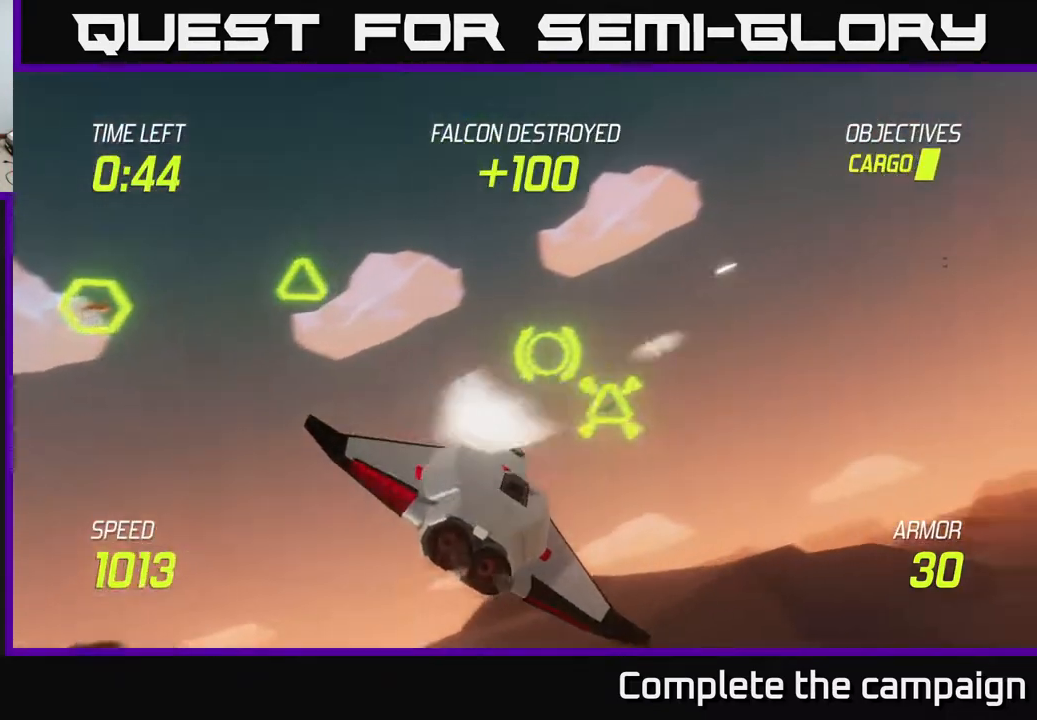
{"buttons": [], "left_stick": "left", "right_stick": "center", "events": [[17, "R2", "up"], [150, "R2", "down"], [183, "left_stick", "down-left"], [283, "R2", "up"], [300, "L2", "down"], [300, "left_stick", "left"], [433, "L2", "up"]]}
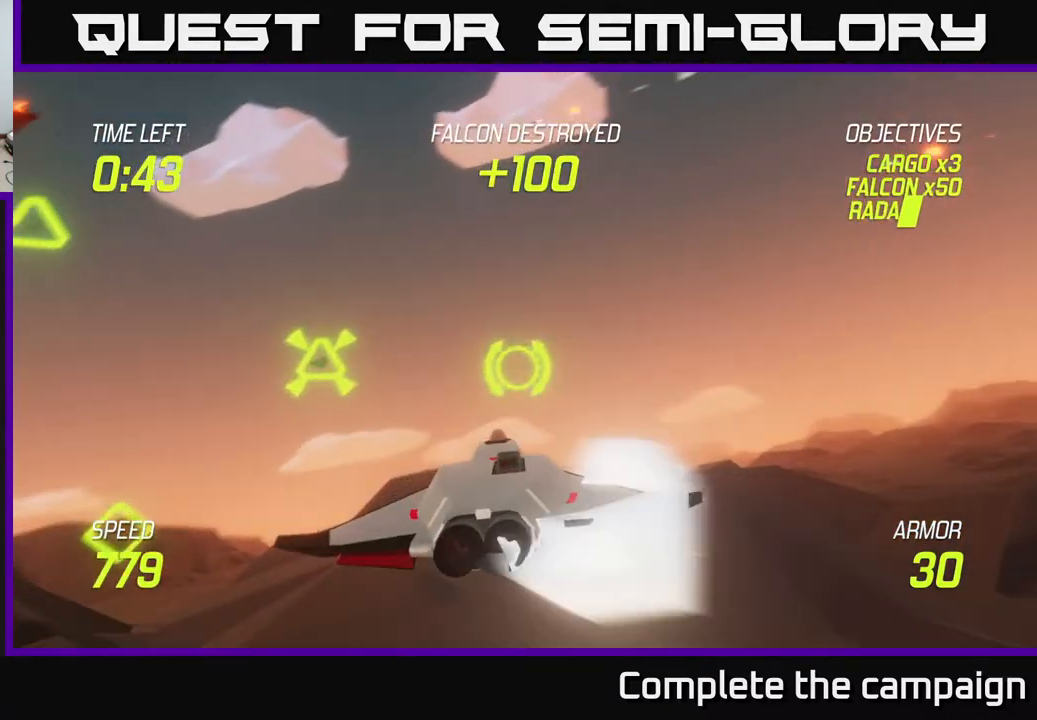
{"buttons": [], "left_stick": "up-left", "right_stick": "center", "events": [[100, "left_stick", "up-left"]]}
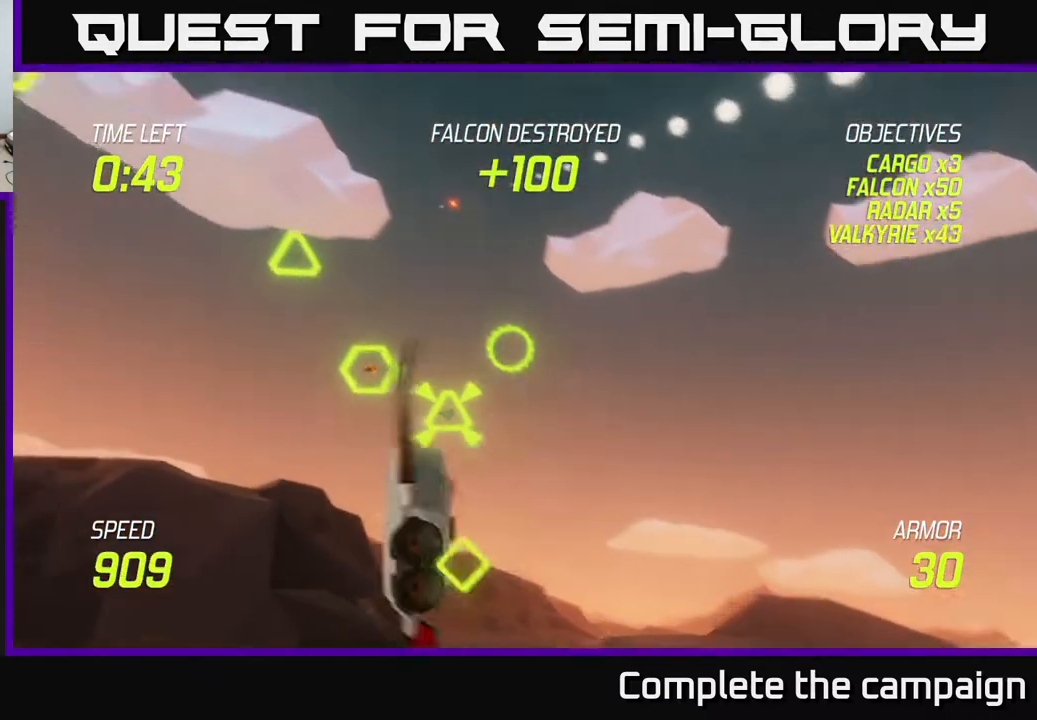
{"buttons": [], "left_stick": "down-right", "right_stick": "center", "events": [[133, "left_stick", "left"], [267, "left_stick", "down-left"], [350, "R2", "down"], [450, "R2", "up"], [467, "left_stick", "down-right"]]}
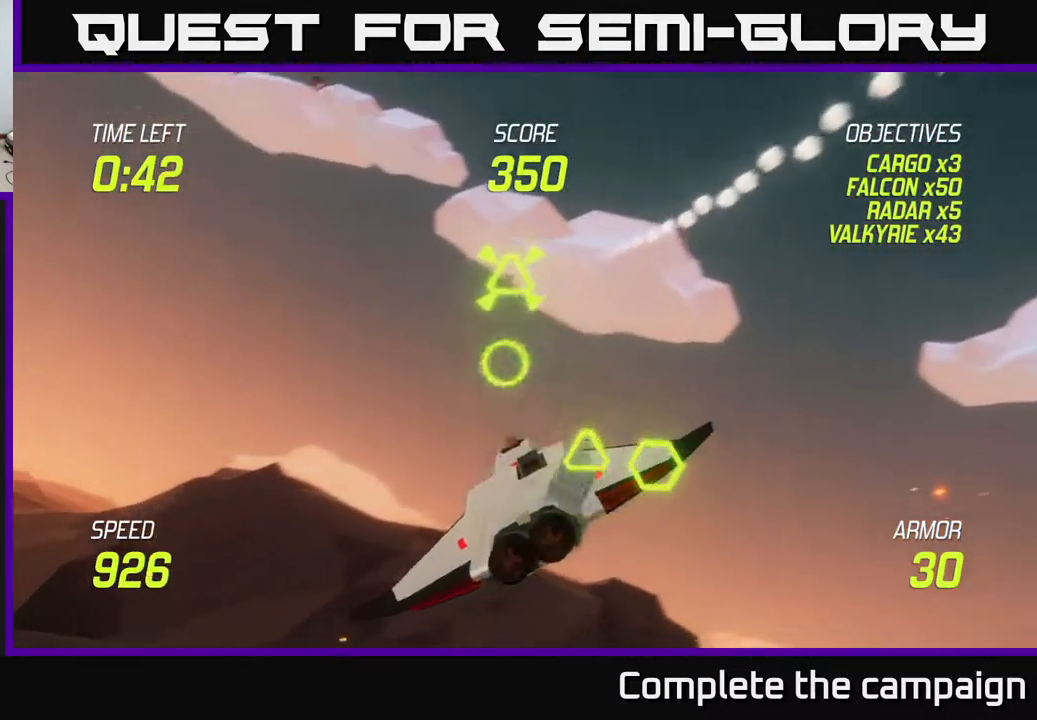
{"buttons": ["L2"], "left_stick": "up-right", "right_stick": "center", "events": [[150, "left_stick", "right"], [183, "R2", "down"], [267, "L2", "down"], [300, "R2", "up"], [300, "left_stick", "up-right"], [367, "L2", "up"], [467, "L2", "down"]]}
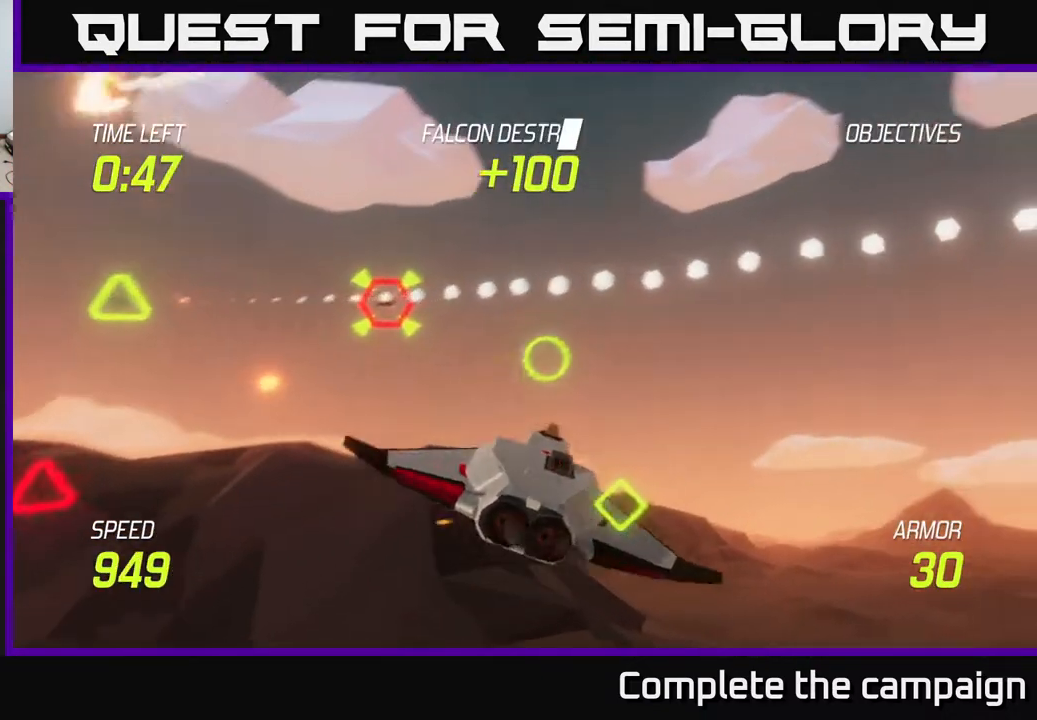
{"buttons": [], "left_stick": "right", "right_stick": "center", "events": [[117, "L2", "up"], [267, "left_stick", "right"]]}
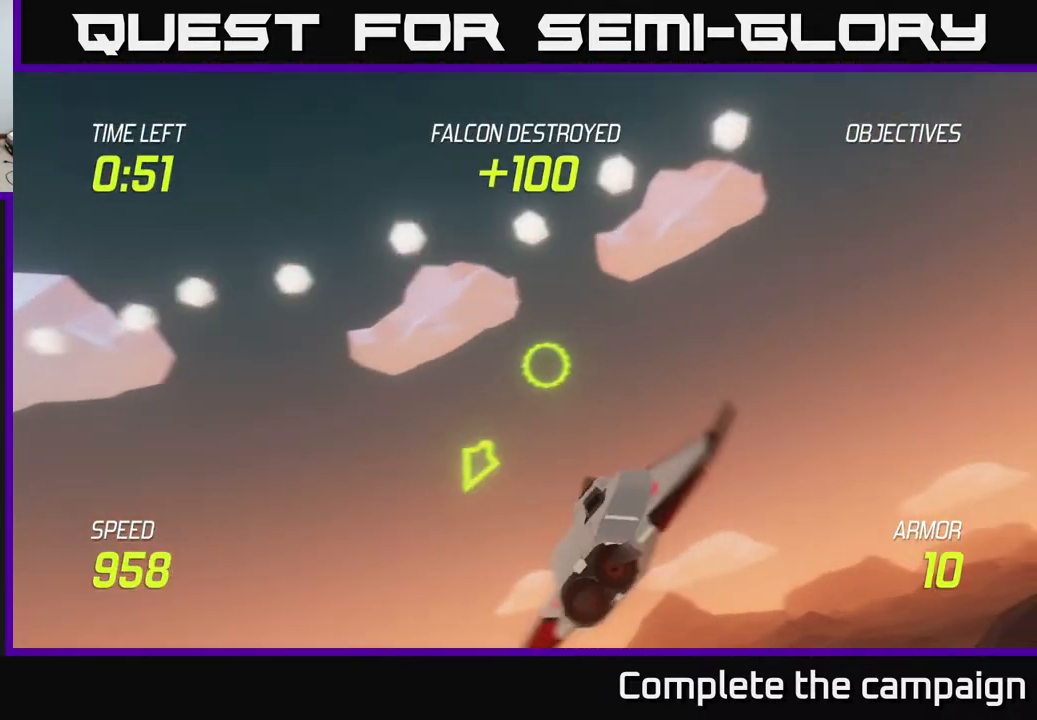
{"buttons": ["L2"], "left_stick": "right", "right_stick": "center", "events": [[200, "L2", "down"]]}
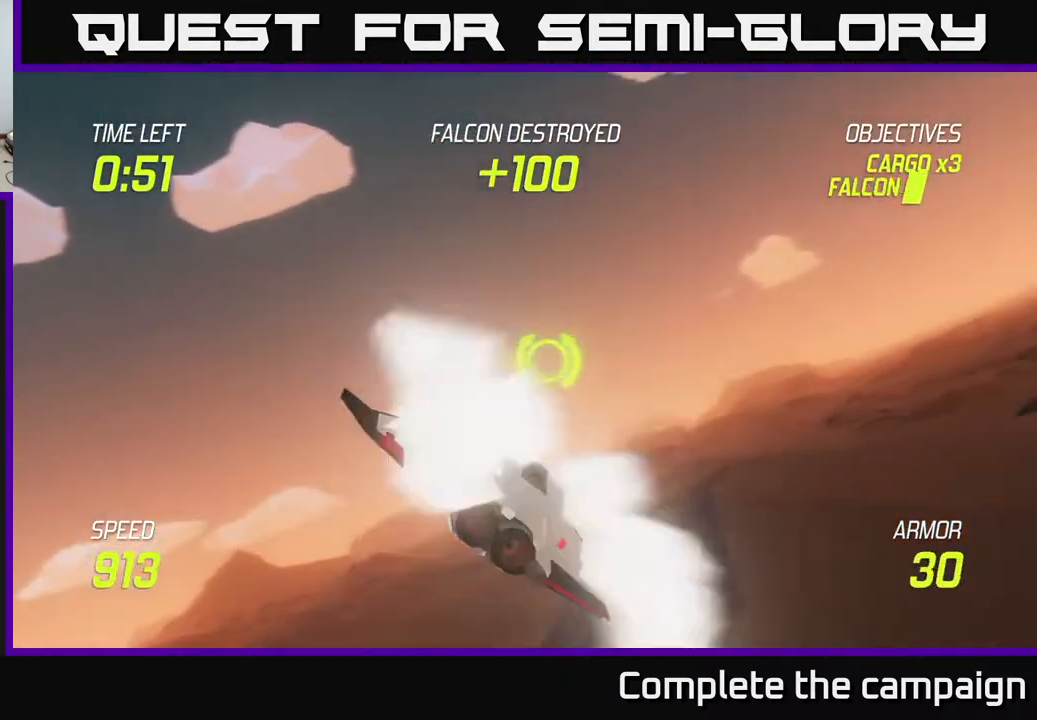
{"buttons": ["L2"], "left_stick": "up-right", "right_stick": "center", "events": [[267, "left_stick", "up-right"]]}
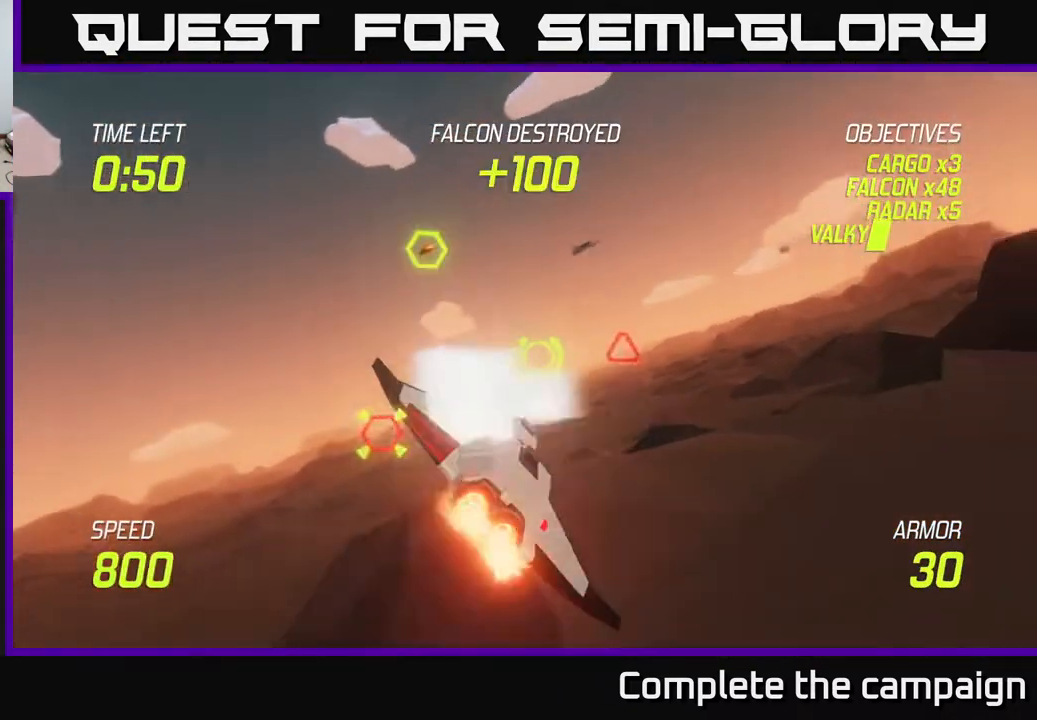
{"buttons": ["R2"], "left_stick": "left", "right_stick": "center", "events": [[50, "R2", "down"], [67, "left_stick", "up-left"], [117, "left_stick", "left"], [133, "L2", "up"], [233, "R2", "up"], [433, "R2", "down"]]}
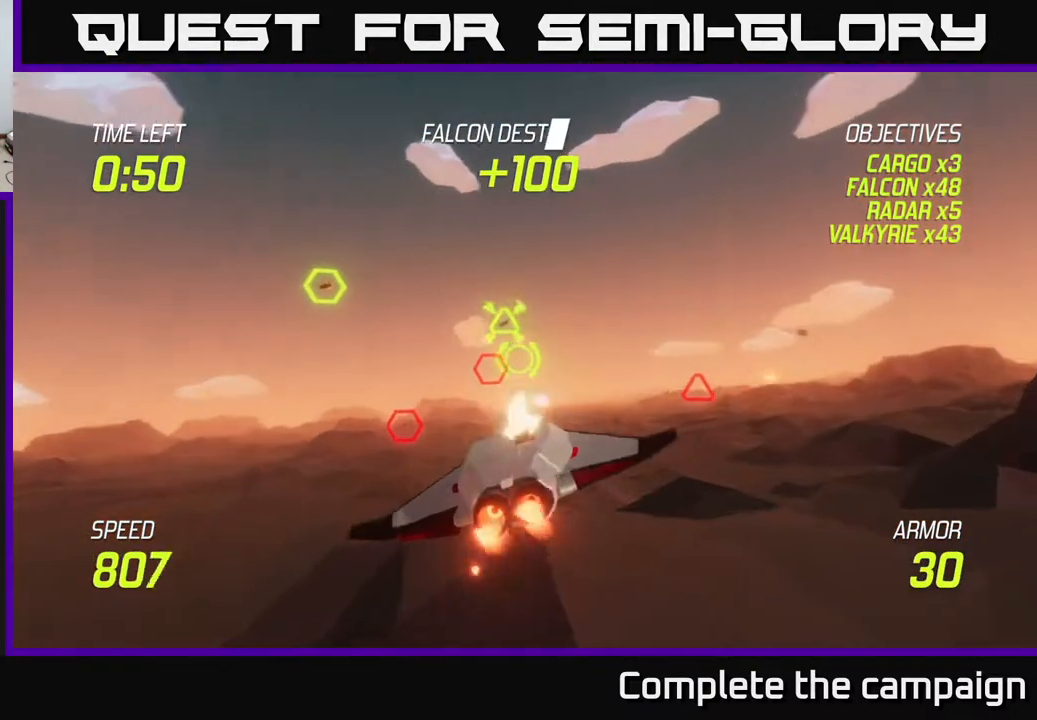
{"buttons": [], "left_stick": "right", "right_stick": "center", "events": [[17, "L2", "down"], [83, "R2", "up"], [167, "L2", "up"], [200, "left_stick", "right"], [233, "L2", "down"], [267, "R2", "down"], [350, "L2", "up"], [350, "R2", "up"]]}
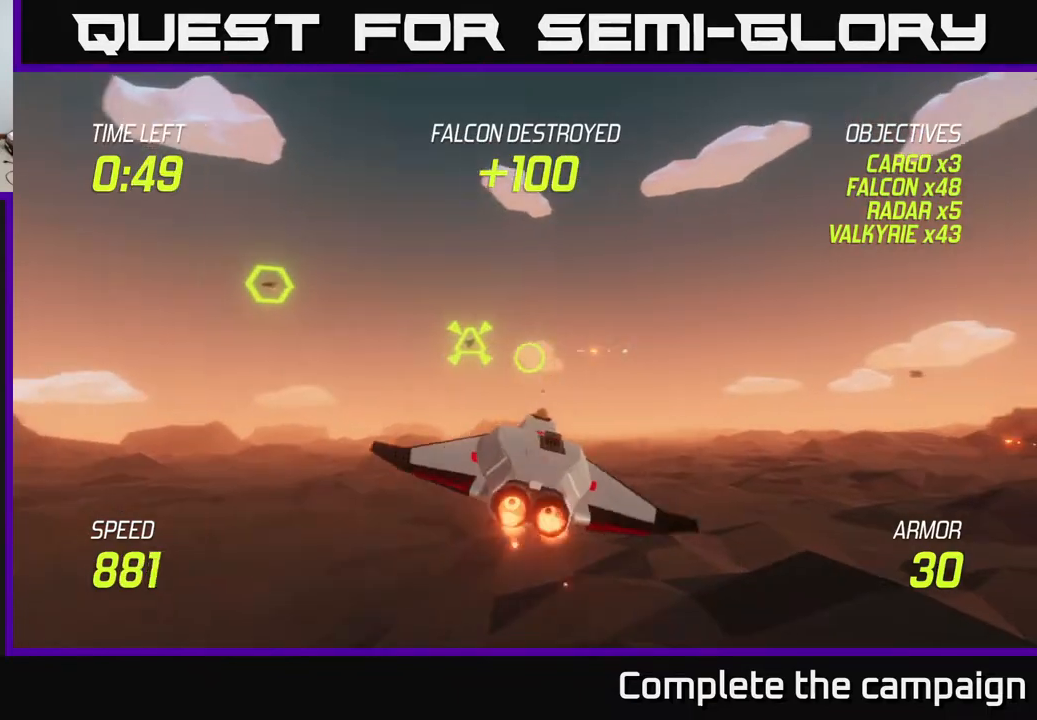
{"buttons": [], "left_stick": "left", "right_stick": "center", "events": [[283, "L2", "down"], [283, "left_stick", "left"], [500, "L2", "up"]]}
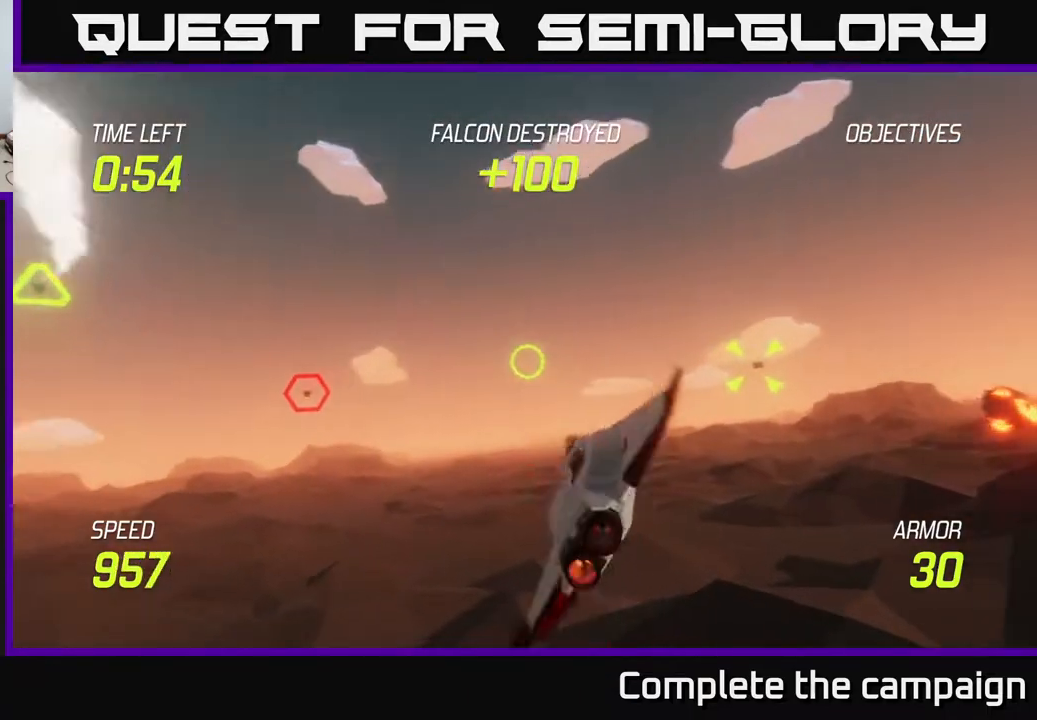
{"buttons": [], "left_stick": "down-right", "right_stick": "center", "events": [[200, "left_stick", "up-left"], [317, "R2", "down"], [400, "R2", "up"], [400, "left_stick", "right"], [500, "left_stick", "down-right"]]}
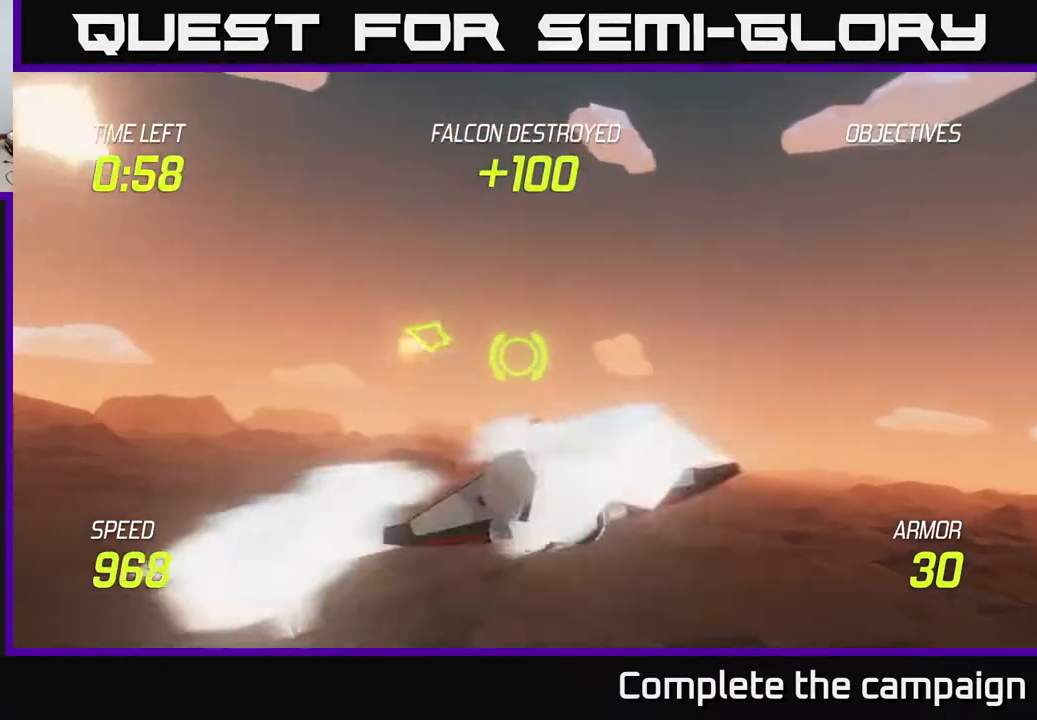
{"buttons": [], "left_stick": "right", "right_stick": "center", "events": [[150, "L2", "down"], [150, "left_stick", "right"], [283, "L2", "up"]]}
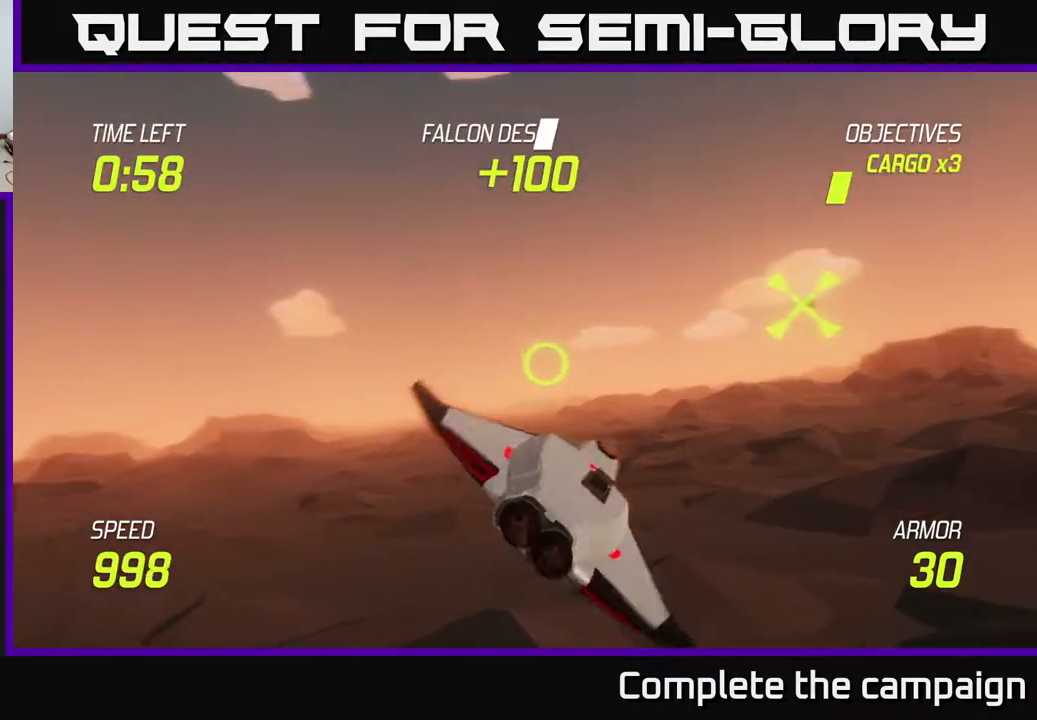
{"buttons": [], "left_stick": "center", "right_stick": "center", "events": [[17, "L2", "down"], [100, "left_stick", "up-right"], [183, "L2", "up"], [300, "left_stick", "up-left"], [317, "R2", "down"], [400, "left_stick", "down-left"], [483, "R2", "up"], [500, "left_stick", "center"]]}